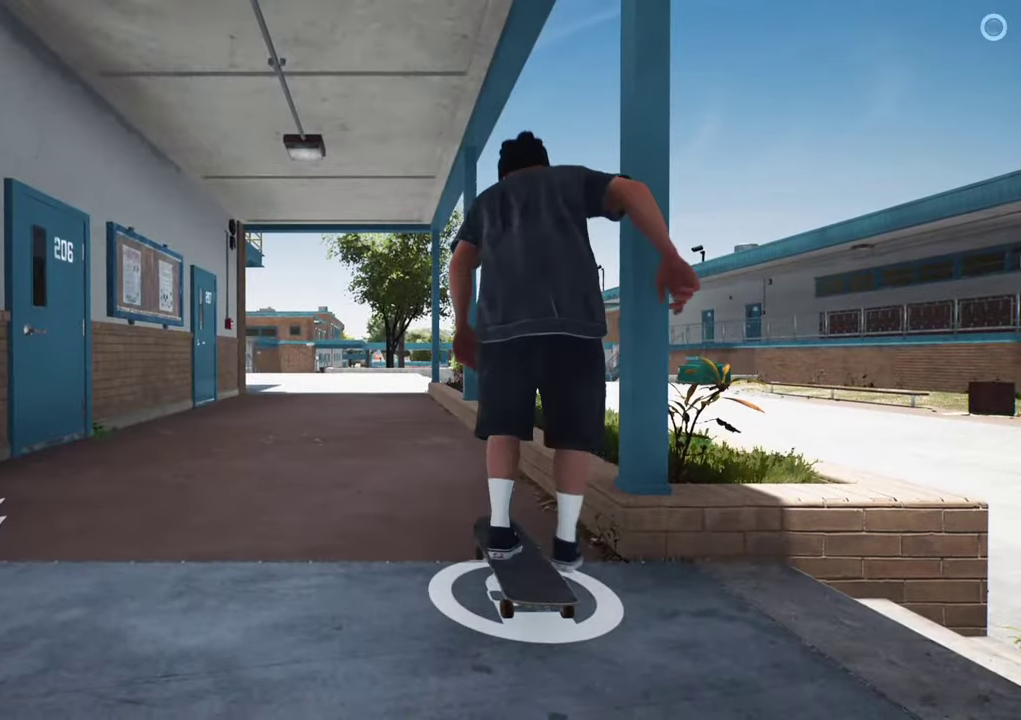
Gameplay with a controller (Xbox layout); each line is a JSON object with the inputs held at the frame after it (dt_ms = milliseconds from this image to that frame). "events" lists button and stick changes between this image and that frame as [ms after this image, input, new state], when the widget could be followed in between. This overlay highlights the sticks when they move; stick clicks (L3 R3) are not distinguishable. Not read: L3 R3.
{"dt_ms": 400, "buttons": ["A"], "left_stick": "center", "right_stick": "center", "events": [[150, "L2", "up"], [266, "DPAD_RIGHT", "down"], [266, "L2", "down"], [333, "L2", "up"], [400, "DPAD_RIGHT", "up"]]}
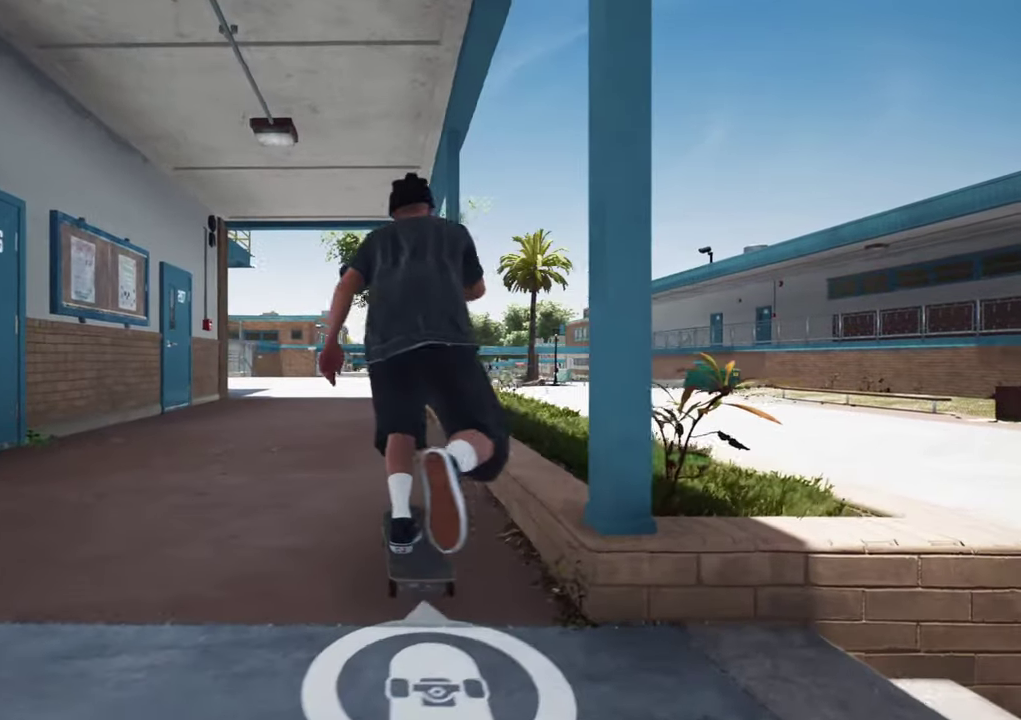
{"dt_ms": 500, "buttons": ["A", "L2"], "left_stick": "center", "right_stick": "center", "events": [[133, "L2", "down"], [283, "L2", "up"], [450, "L2", "down"]]}
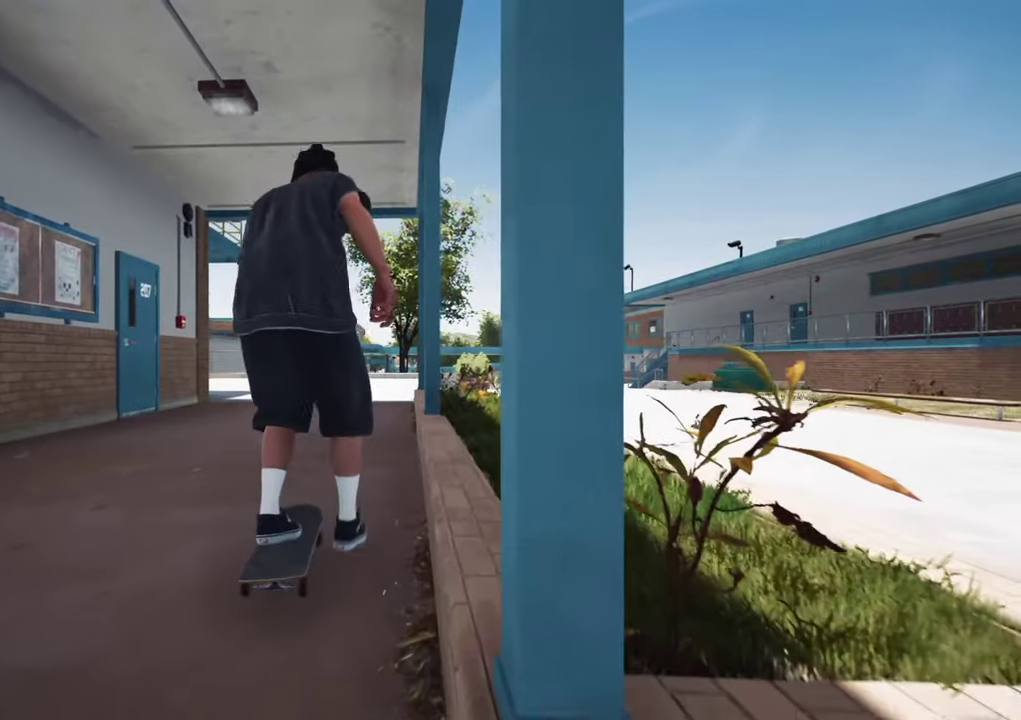
{"dt_ms": 500, "buttons": ["A"], "left_stick": "center", "right_stick": "center", "events": [[133, "L2", "up"], [266, "L2", "down"], [400, "L2", "up"]]}
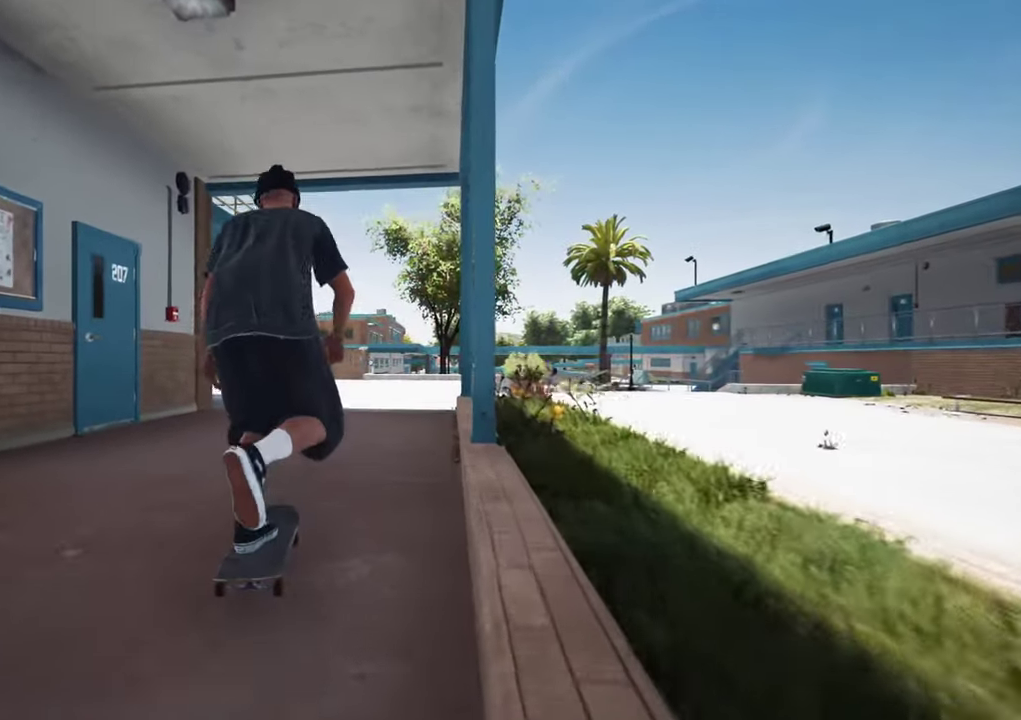
{"dt_ms": 500, "buttons": ["A", "L2"], "left_stick": "center", "right_stick": "center", "events": [[33, "L2", "down"], [183, "L2", "up"], [416, "L2", "down"]]}
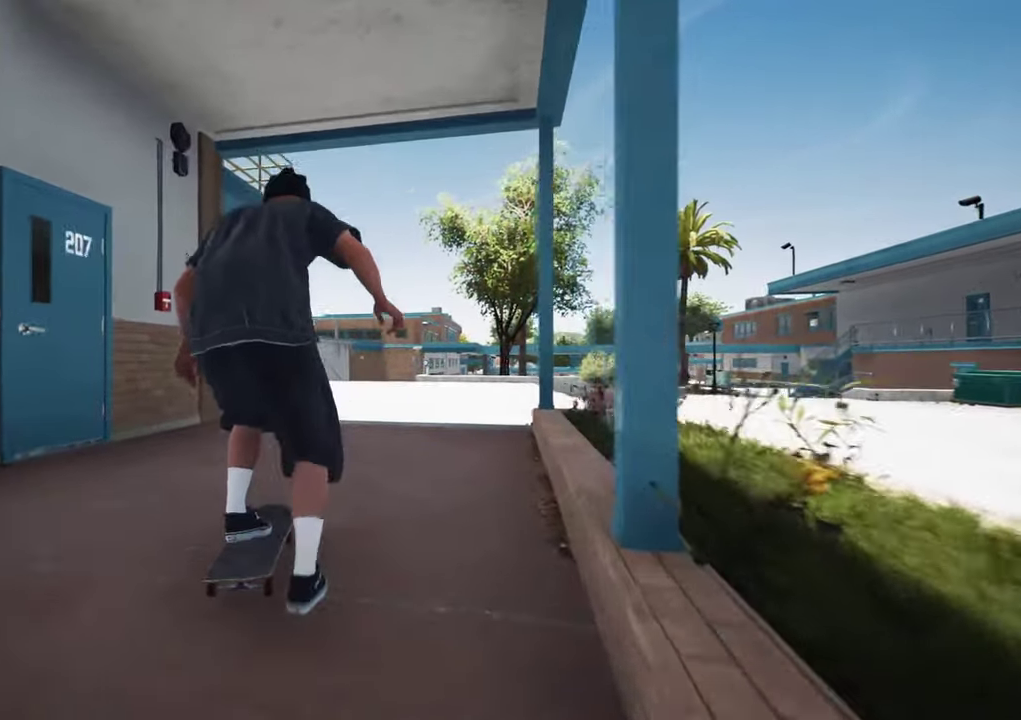
{"dt_ms": 500, "buttons": [], "left_stick": "center", "right_stick": "center", "events": [[16, "L2", "up"], [150, "A", "up"]]}